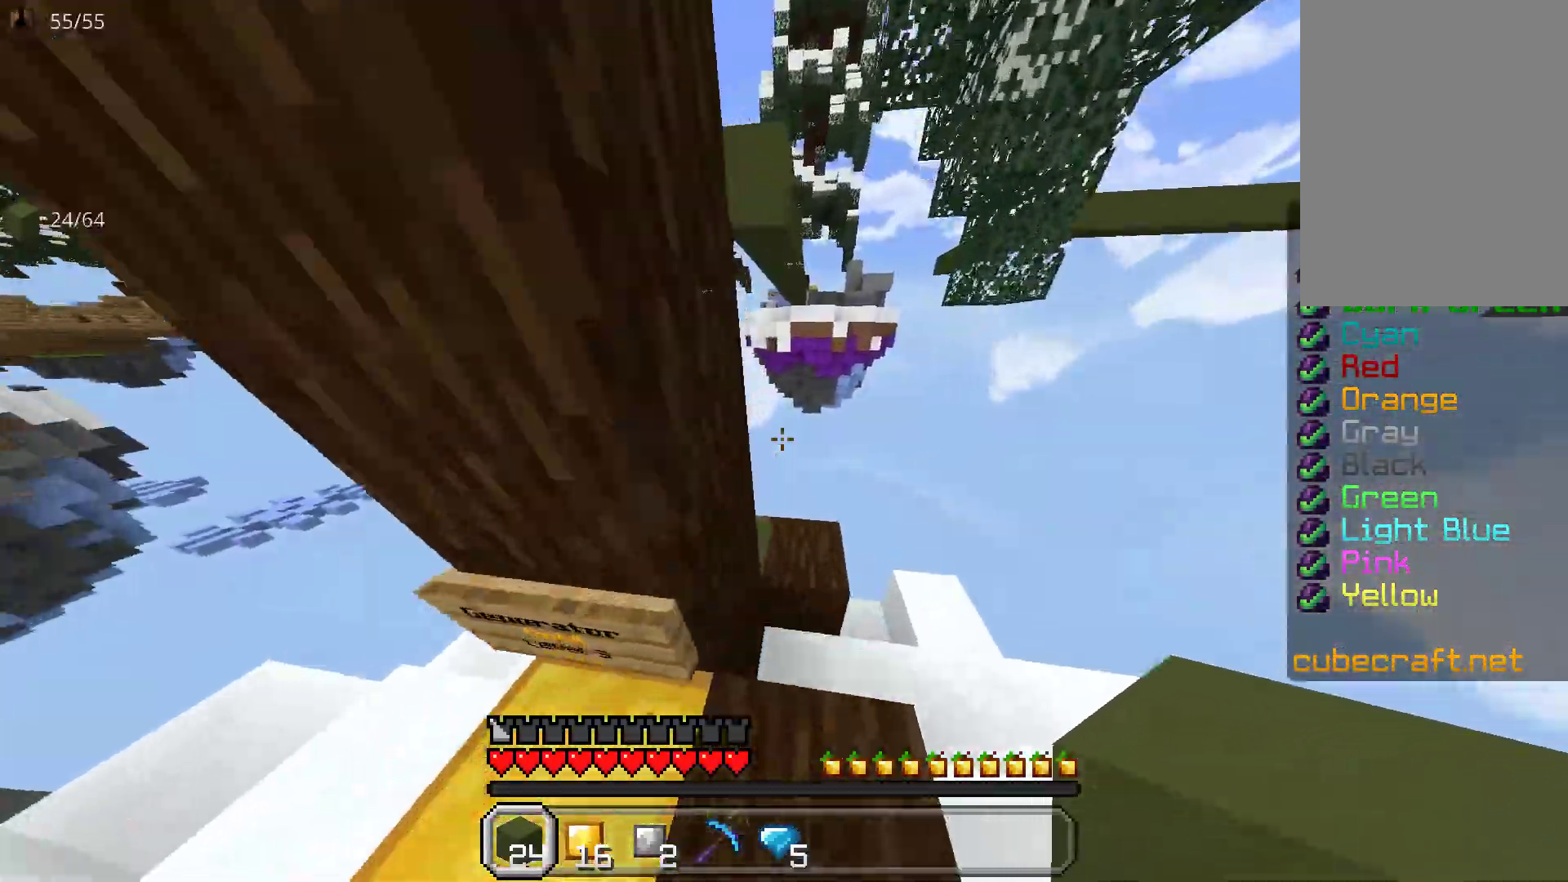
Gameplay with keyboard and mouse; each line is a JSON object with the keys and mouse buttons held at the frame after it. "events" lists presses ("down") and releases ("up") of "a", "d", "s", "space", "w", "mouse_left" and "mouse_right" between this image and that frame as [ms after this image, input, new state], when the widget could be followed in between. "mouse_left", "mouse_right" = the "left", "right" buttons of the "mouse" list. No other keys are recorded. Fast repeated clicks can show as one long hold. Mouse movement is not recorded.
{"keys": [], "mouse": [], "events": [[100, "d", "up"], [217, "a", "down"], [367, "w", "up"], [383, "a", "up"]]}
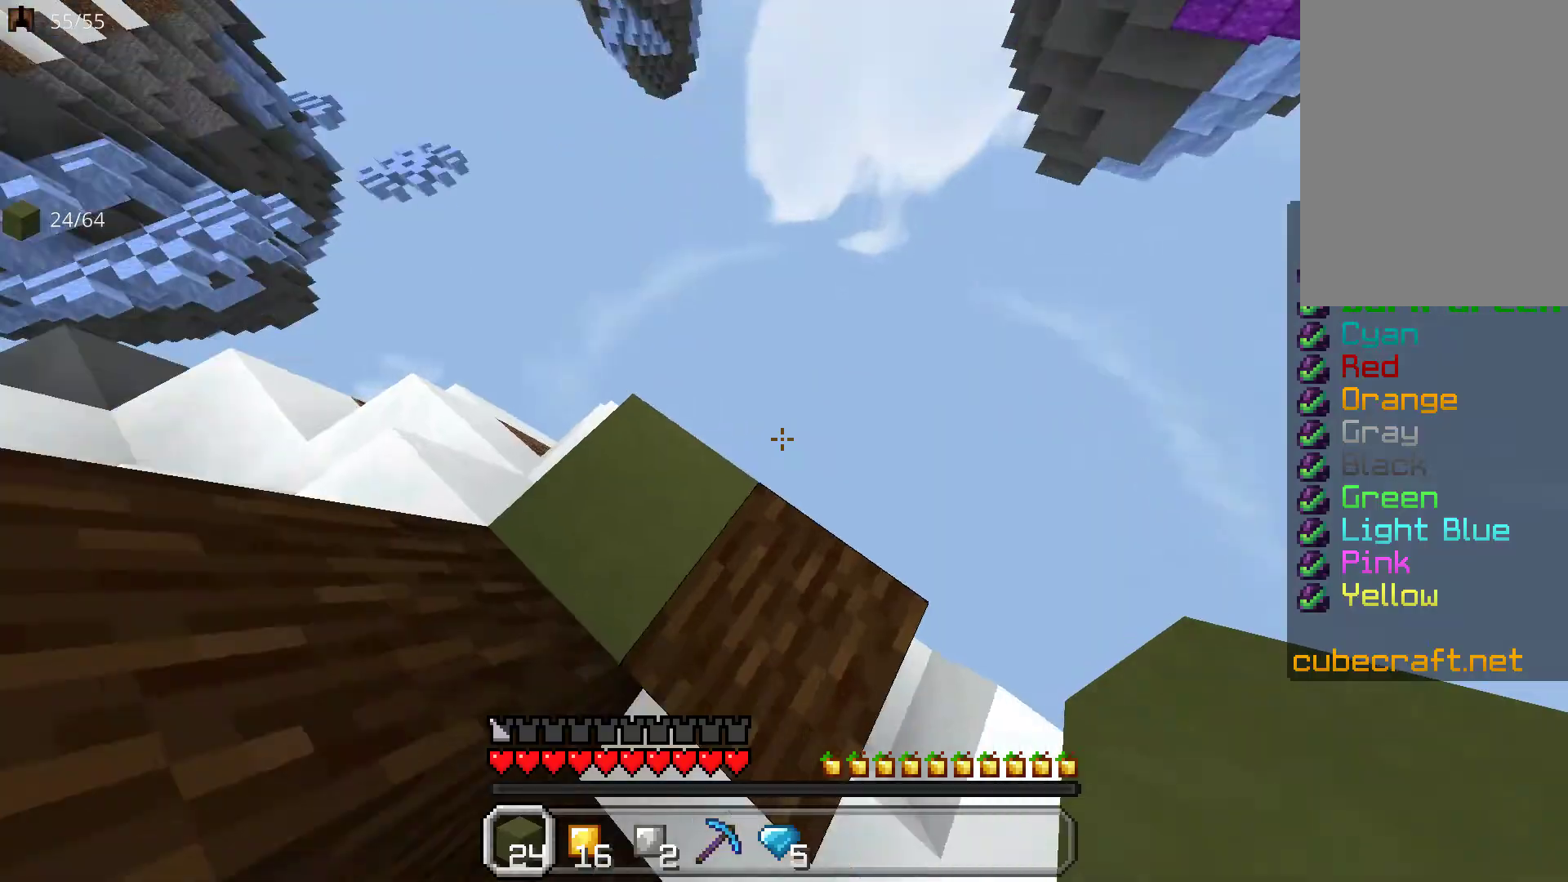
{"keys": ["space"], "mouse": ["right"], "events": [[100, "space", "down"], [133, "a", "down"], [233, "mouse_right", "down"], [267, "a", "up"], [317, "mouse_right", "up"], [433, "mouse_right", "down"]]}
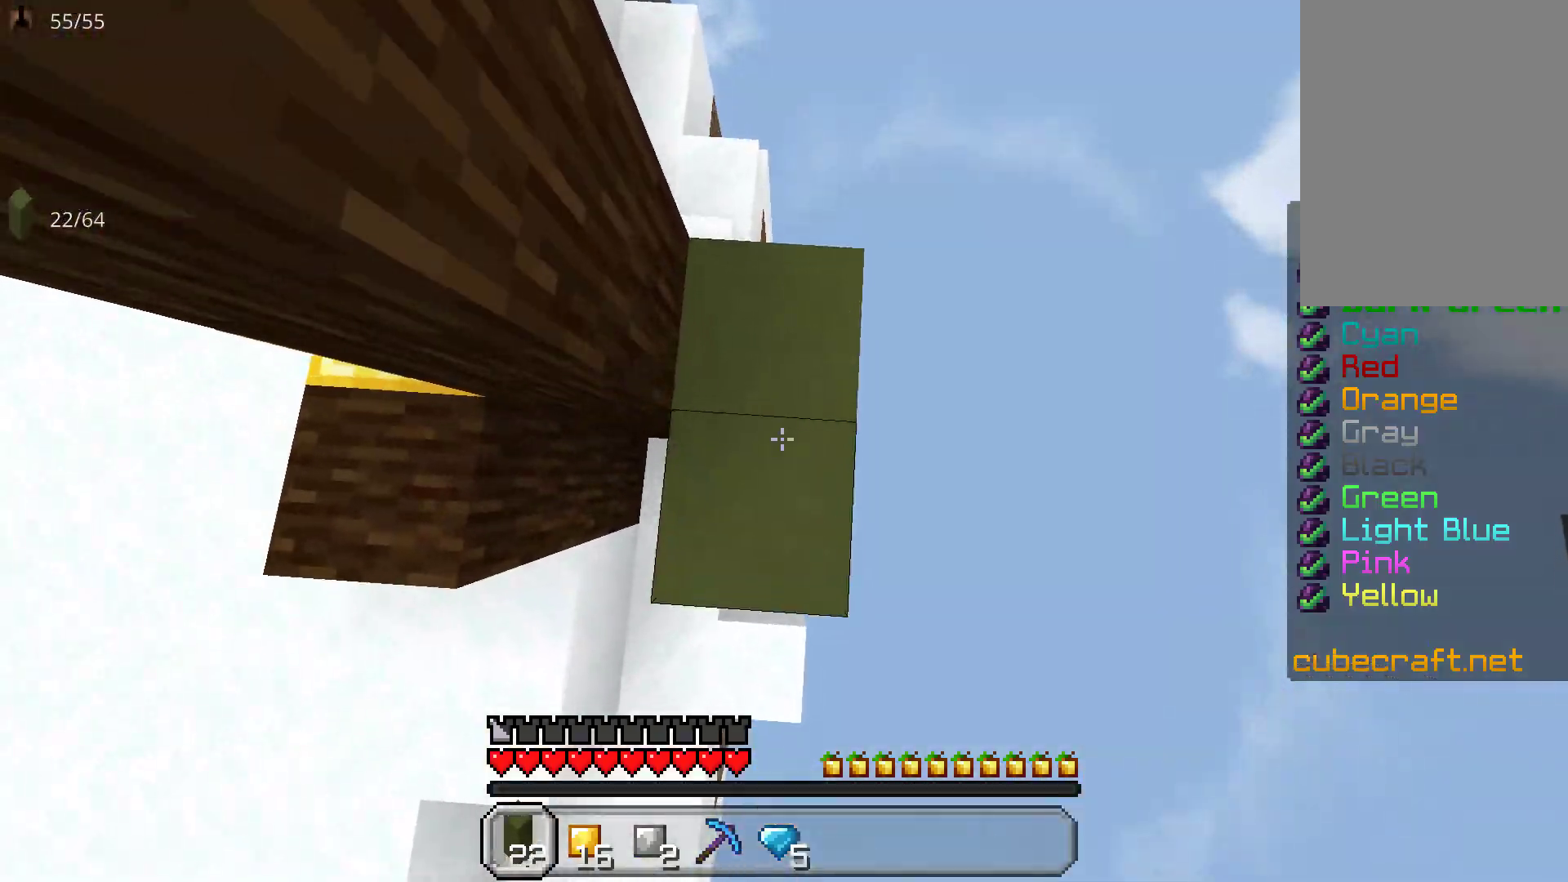
{"keys": ["s", "space"], "mouse": ["right"], "events": [[17, "mouse_right", "up"], [117, "mouse_right", "down"], [217, "mouse_right", "up"], [300, "mouse_right", "down"], [417, "mouse_right", "up"], [467, "s", "down"], [500, "mouse_right", "down"]]}
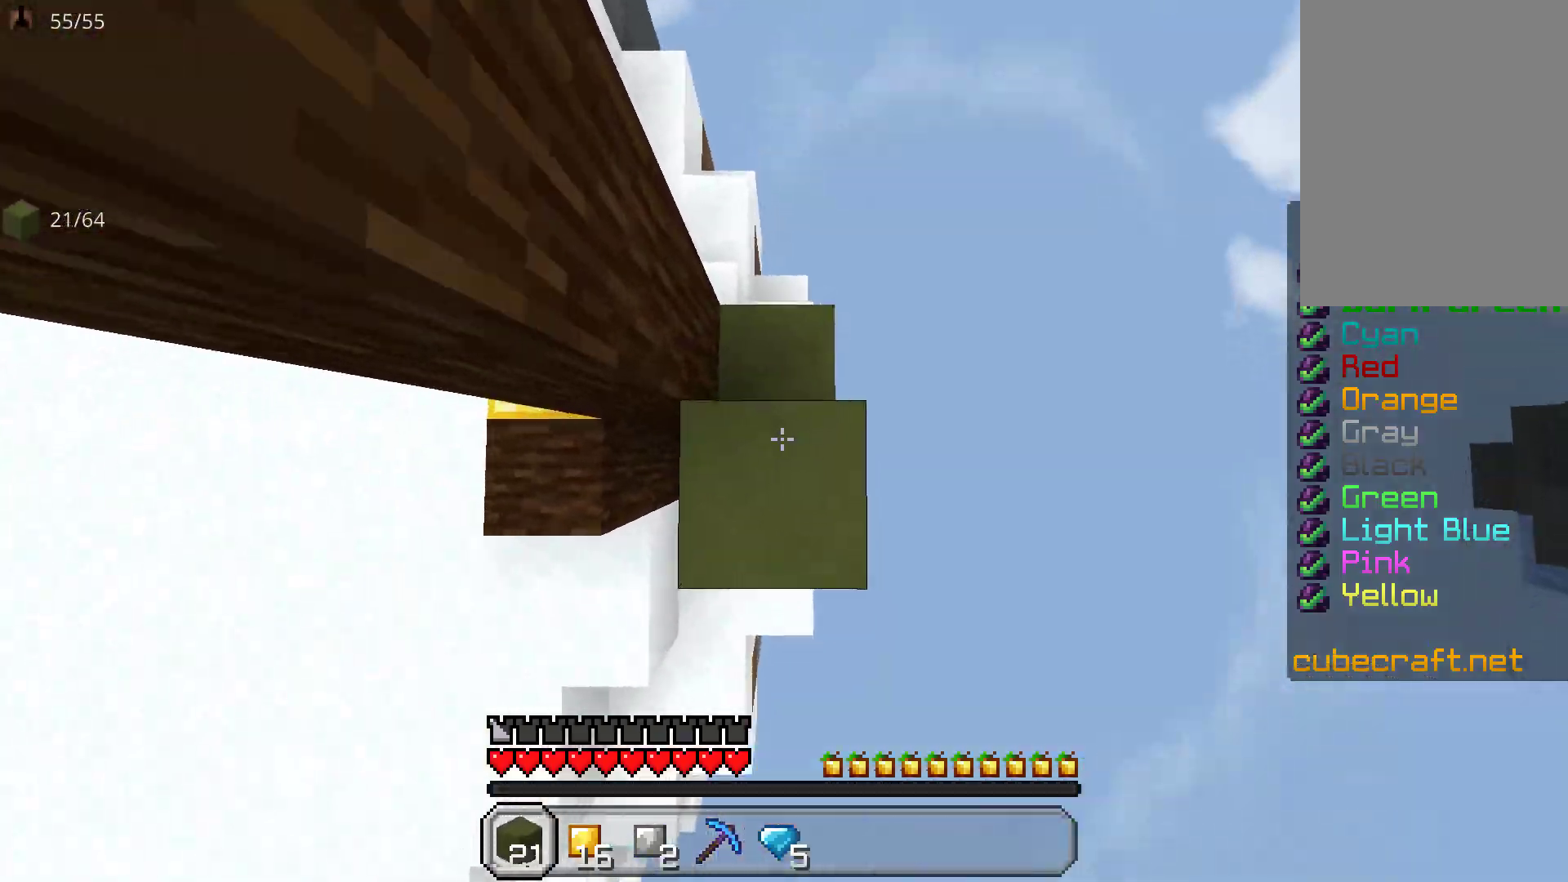
{"keys": [], "mouse": ["right"], "events": [[50, "s", "up"], [100, "mouse_right", "up"], [183, "mouse_right", "down"], [267, "mouse_right", "up"], [417, "space", "up"], [483, "mouse_right", "down"]]}
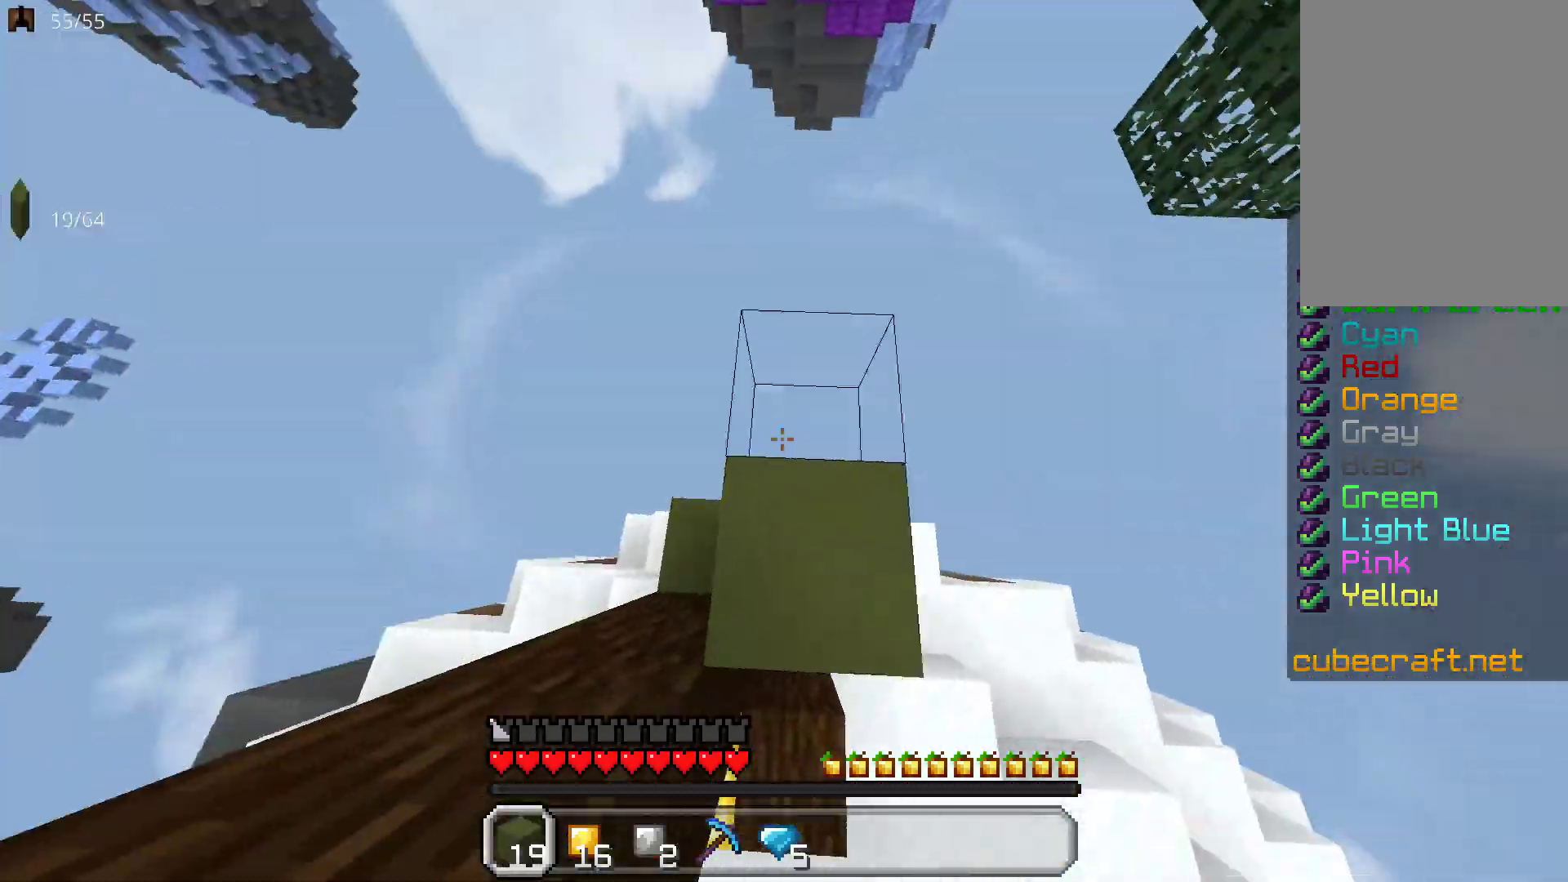
{"keys": ["space"], "mouse": [], "events": [[117, "mouse_right", "up"], [250, "w", "down"], [417, "w", "up"], [467, "space", "down"]]}
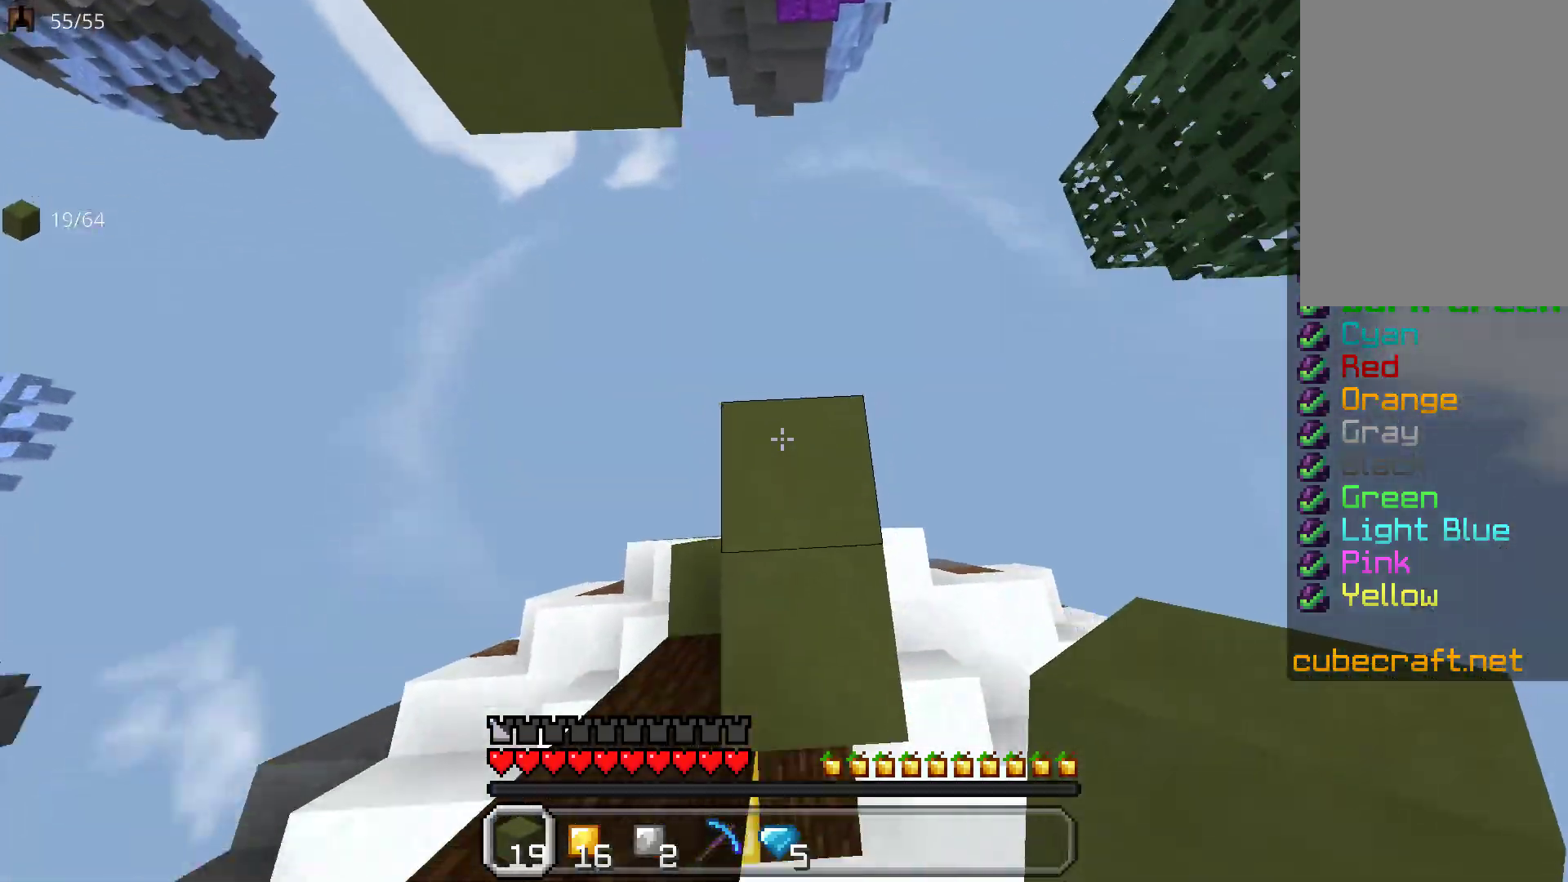
{"keys": [], "mouse": [], "events": [[17, "mouse_right", "down"], [117, "mouse_right", "up"], [217, "mouse_right", "down"], [250, "space", "up"], [283, "mouse_right", "up"]]}
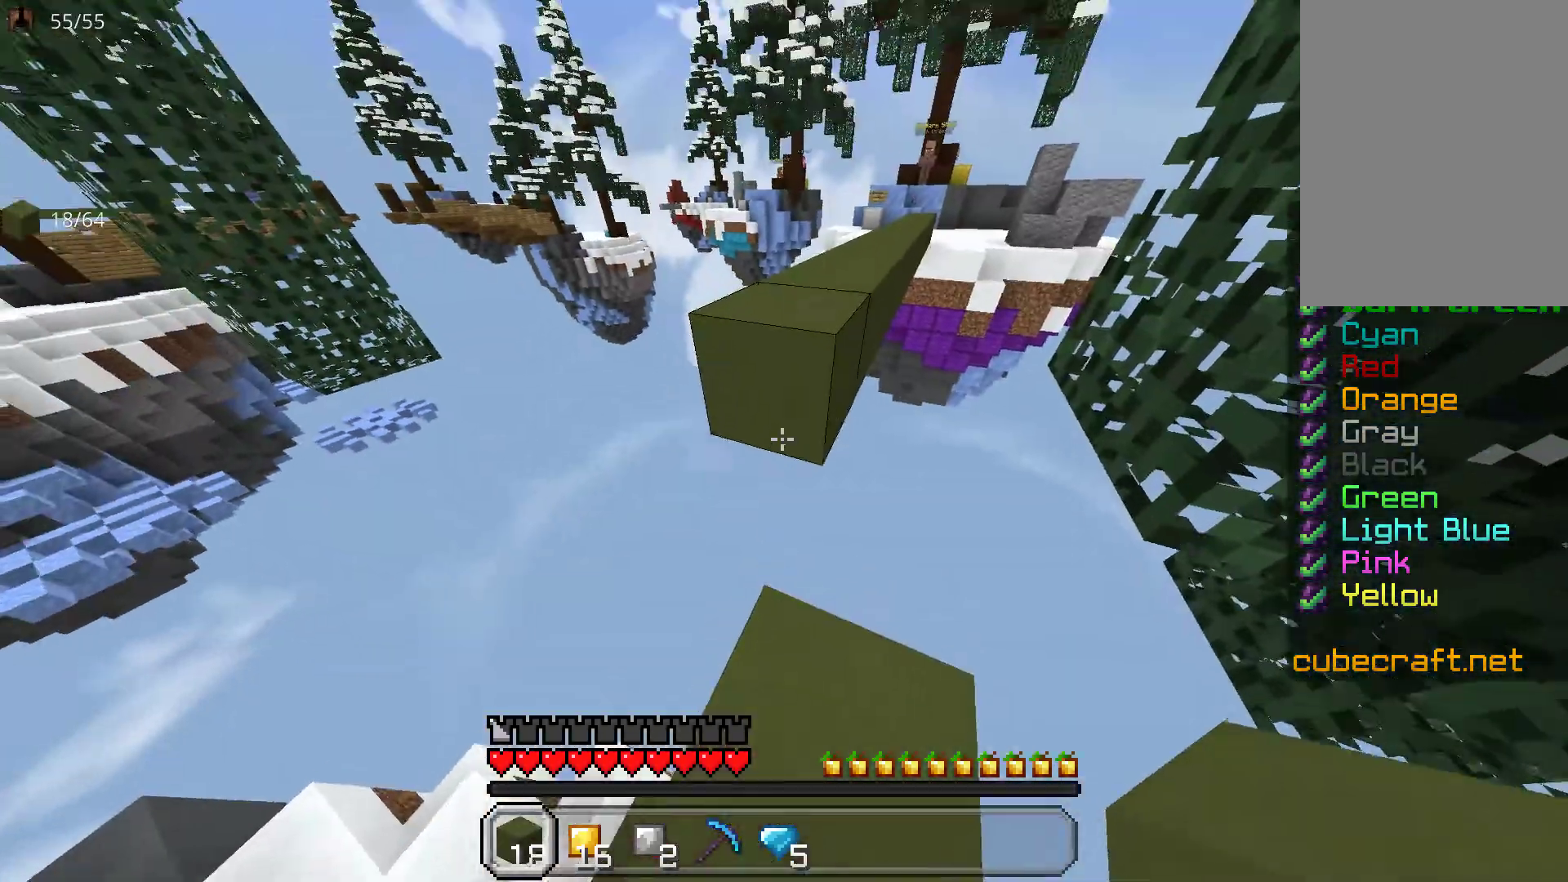
{"keys": [], "mouse": [], "events": [[50, "mouse_right", "down"], [133, "mouse_right", "up"], [333, "mouse_right", "down"], [433, "mouse_right", "up"]]}
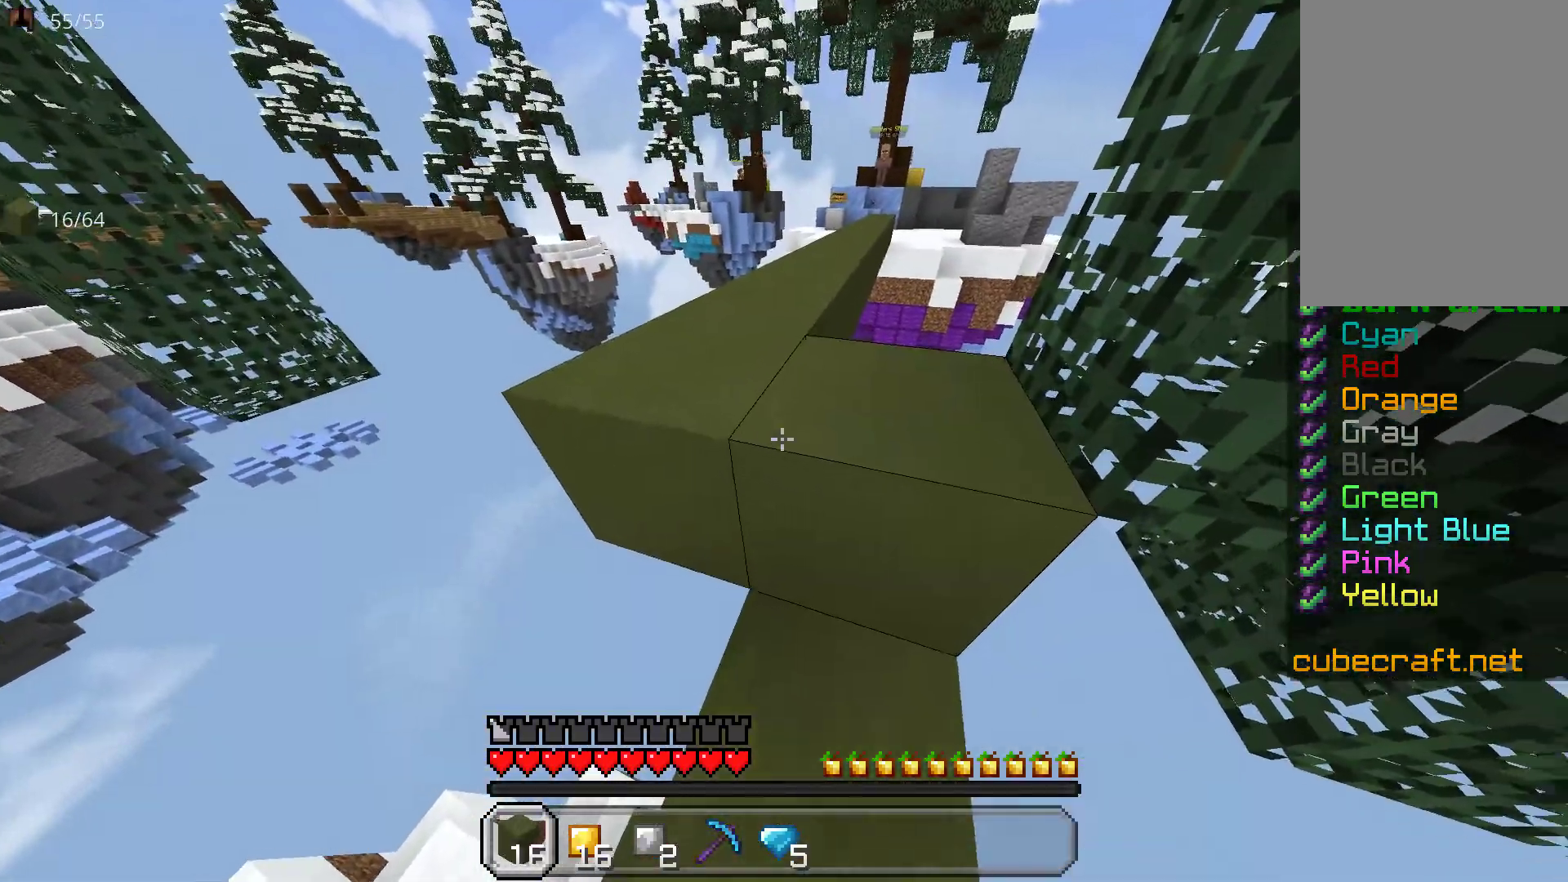
{"keys": ["w"], "mouse": [], "events": [[167, "w", "down"], [183, "space", "down"], [367, "space", "up"]]}
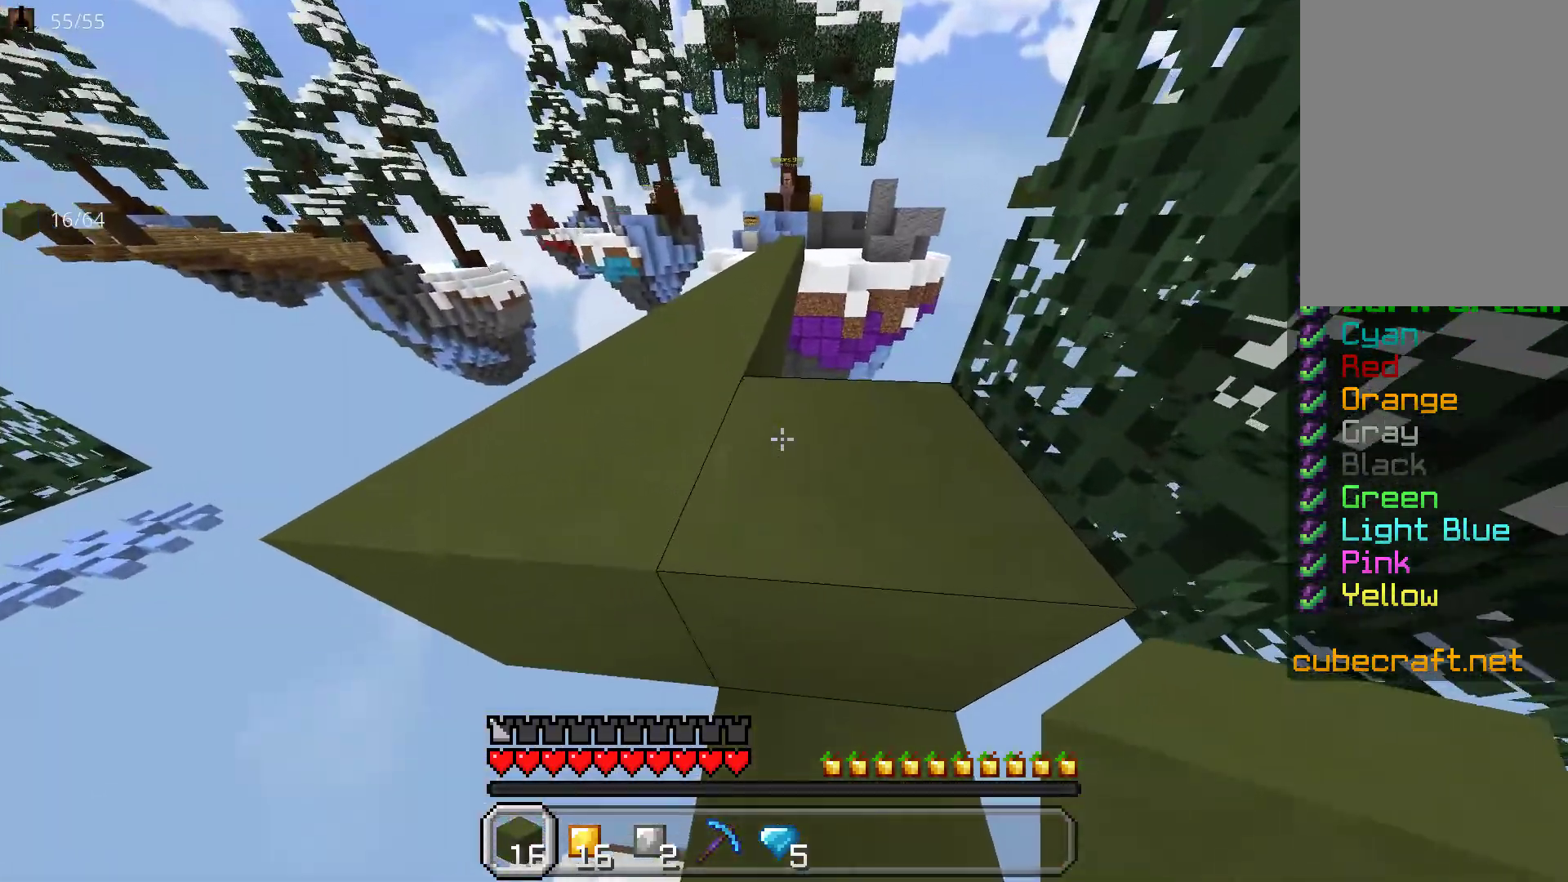
{"keys": [], "mouse": [], "events": [[133, "w", "up"]]}
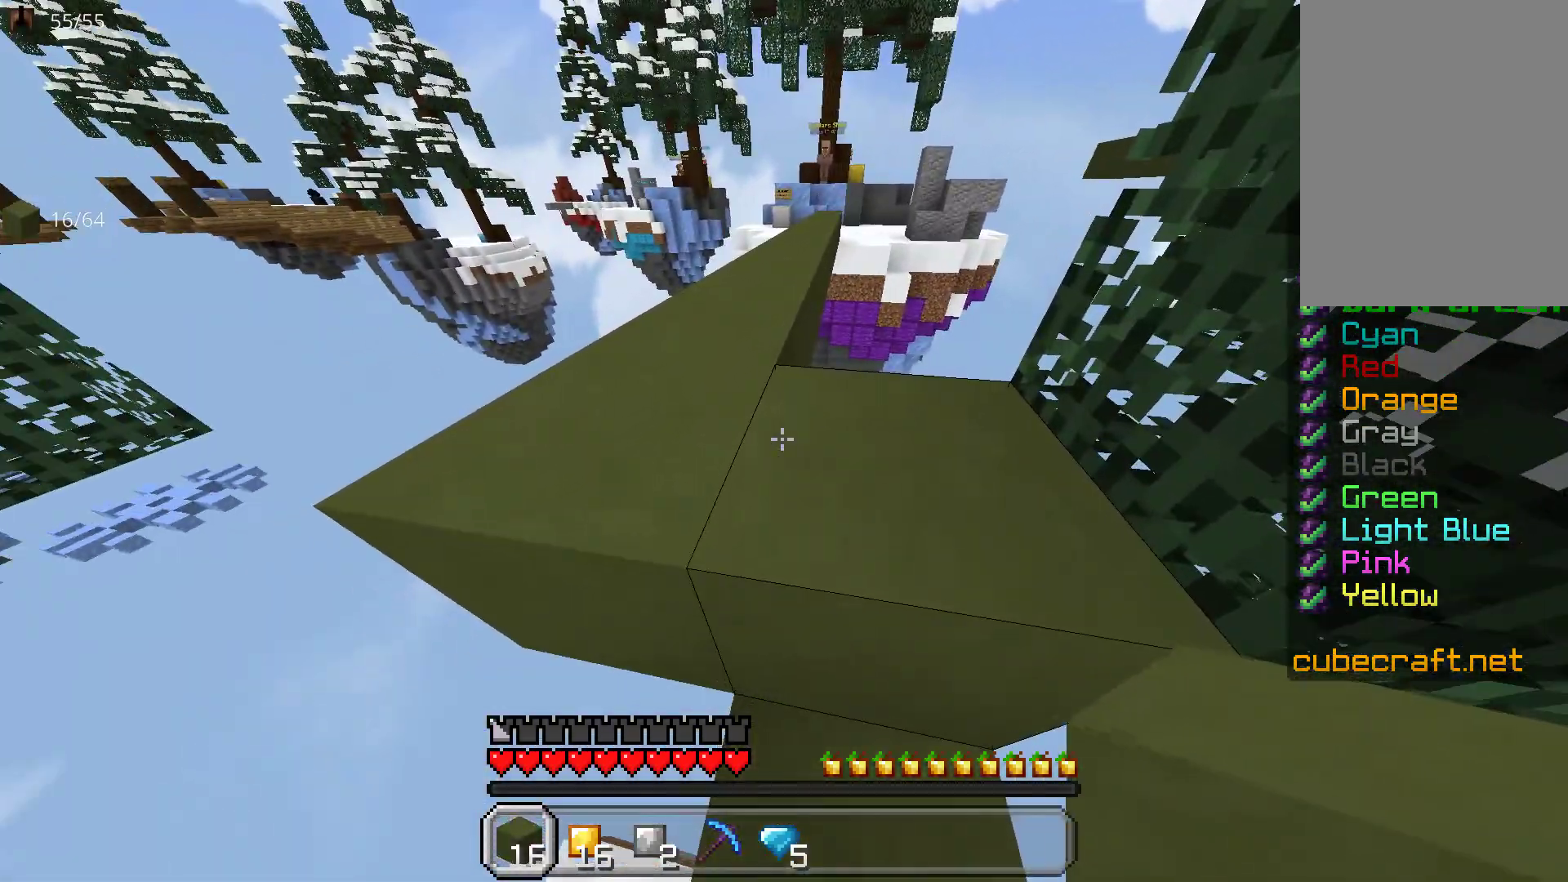
{"keys": [], "mouse": ["left"], "events": [[467, "mouse_left", "down"]]}
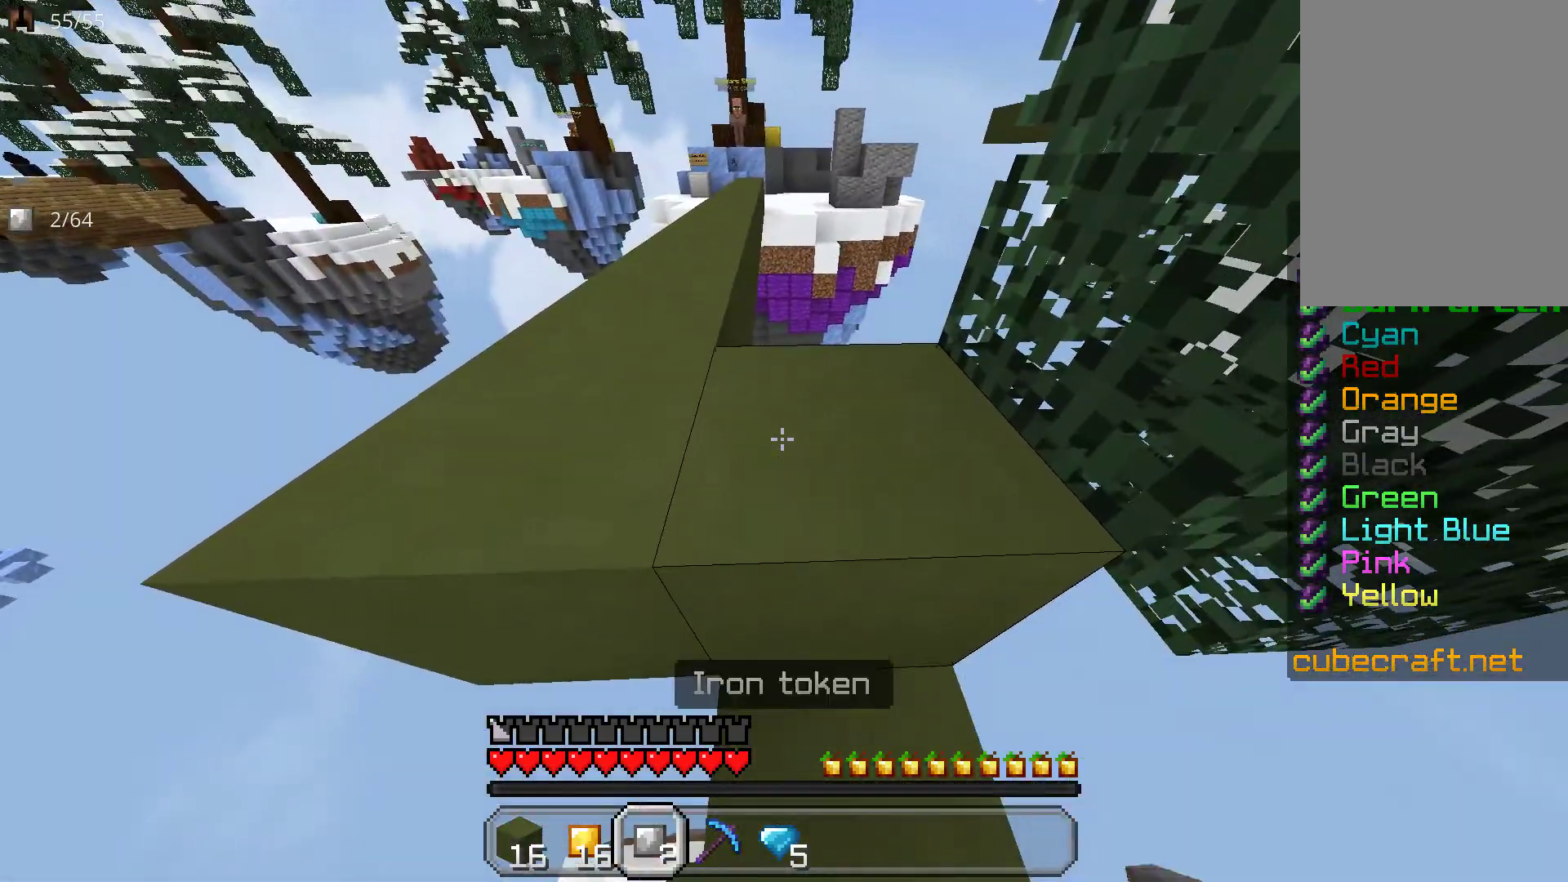
{"keys": [], "mouse": [], "events": [[150, "mouse_left", "up"]]}
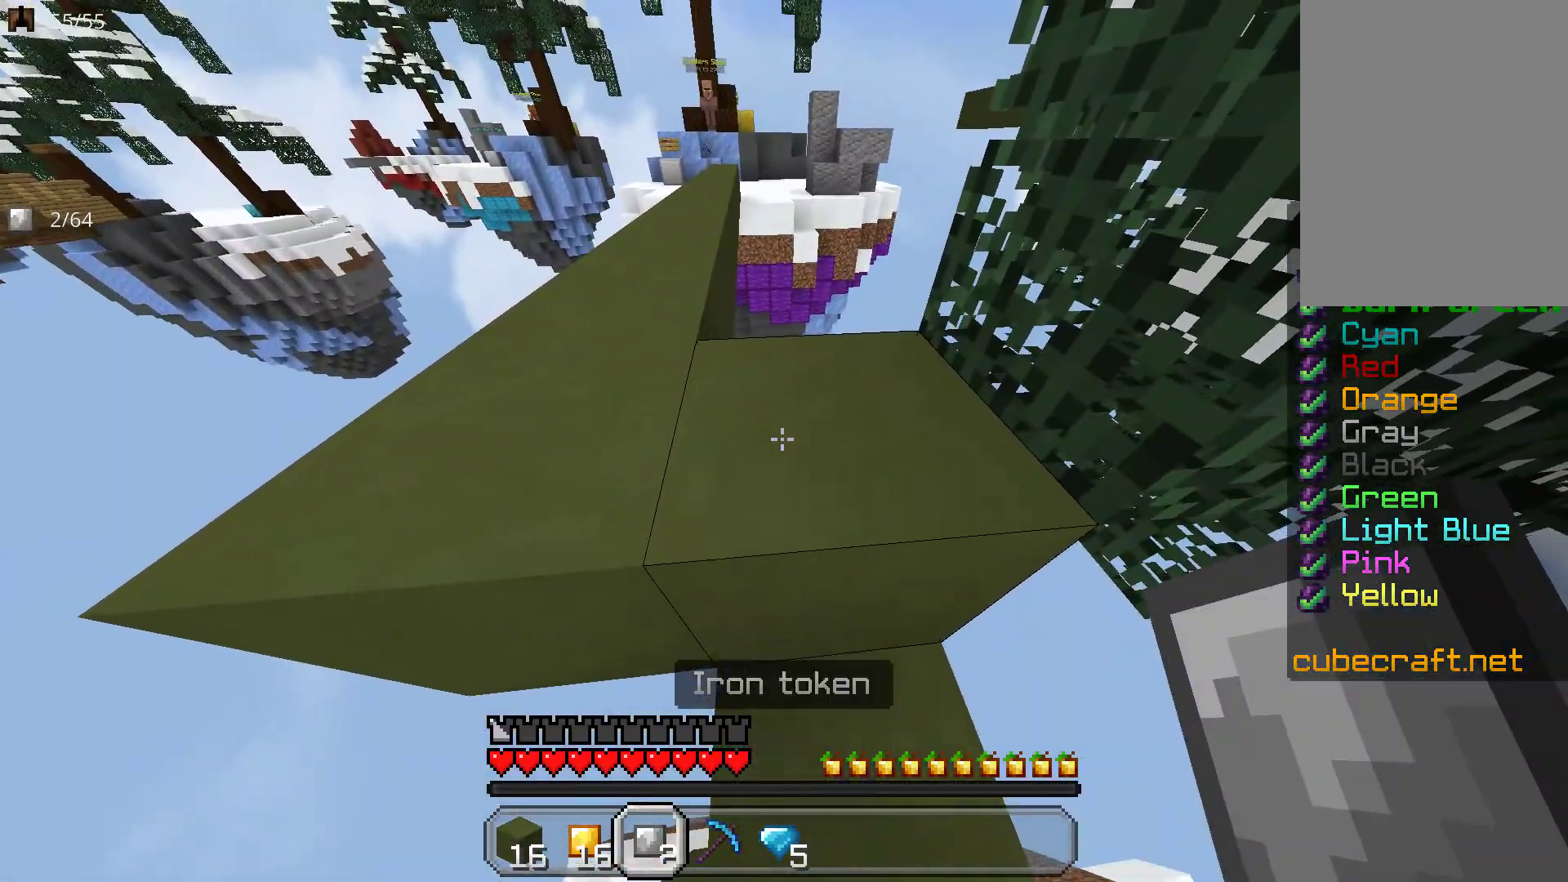
{"keys": [], "mouse": [], "events": []}
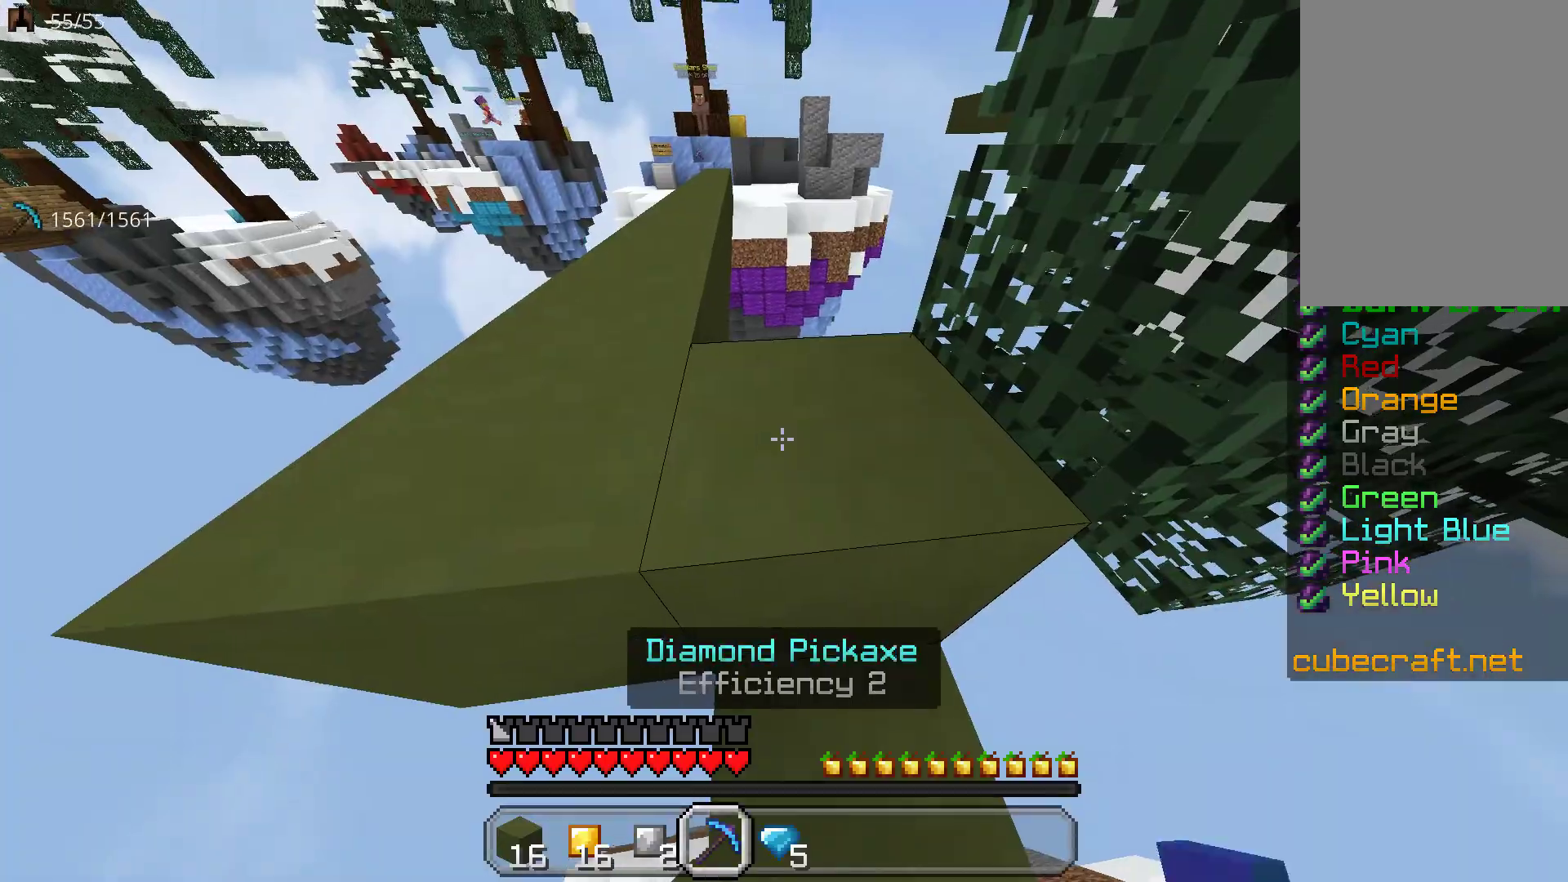
{"keys": [], "mouse": [], "events": [[283, "mouse_left", "down"], [483, "mouse_left", "up"]]}
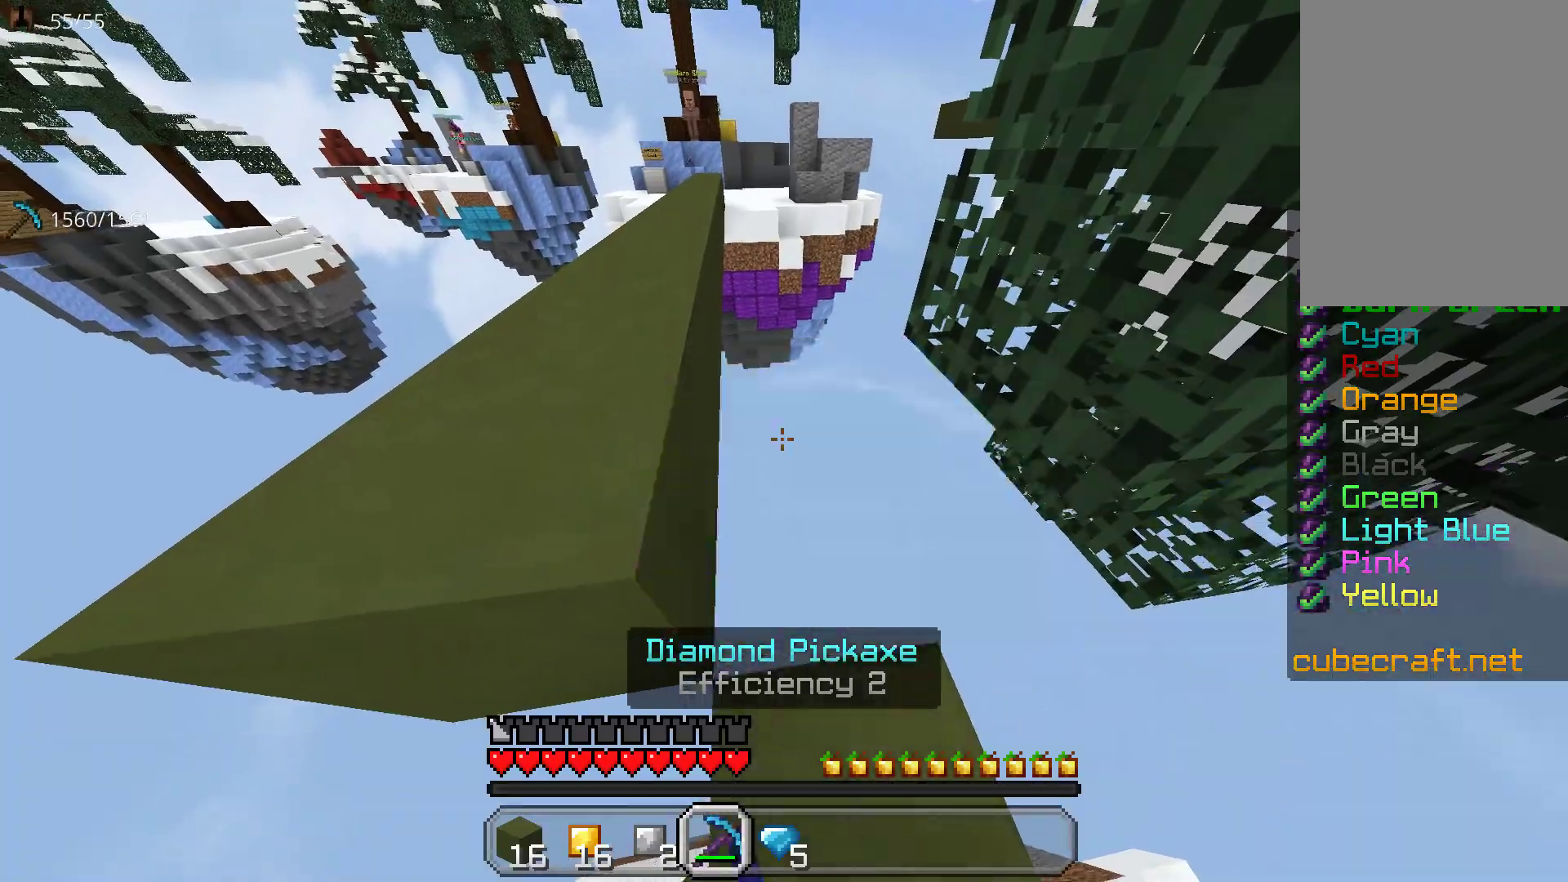
{"keys": [], "mouse": [], "events": [[300, "d", "down"], [367, "mouse_right", "down"], [400, "d", "up"], [483, "mouse_right", "up"]]}
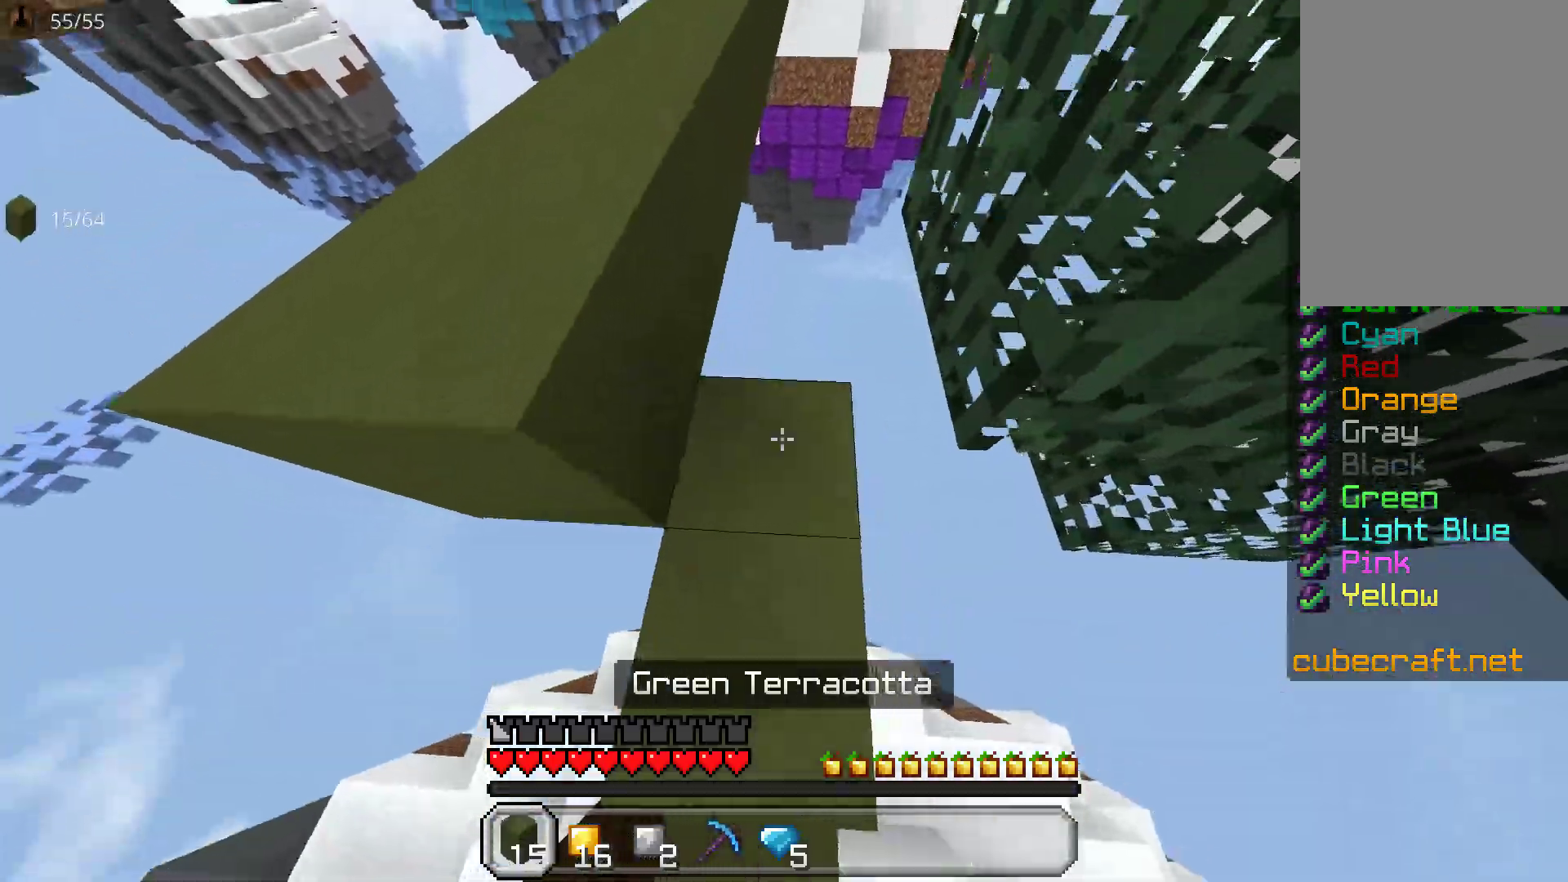
{"keys": ["w"], "mouse": [], "events": [[83, "w", "down"], [317, "w", "up"], [467, "w", "down"]]}
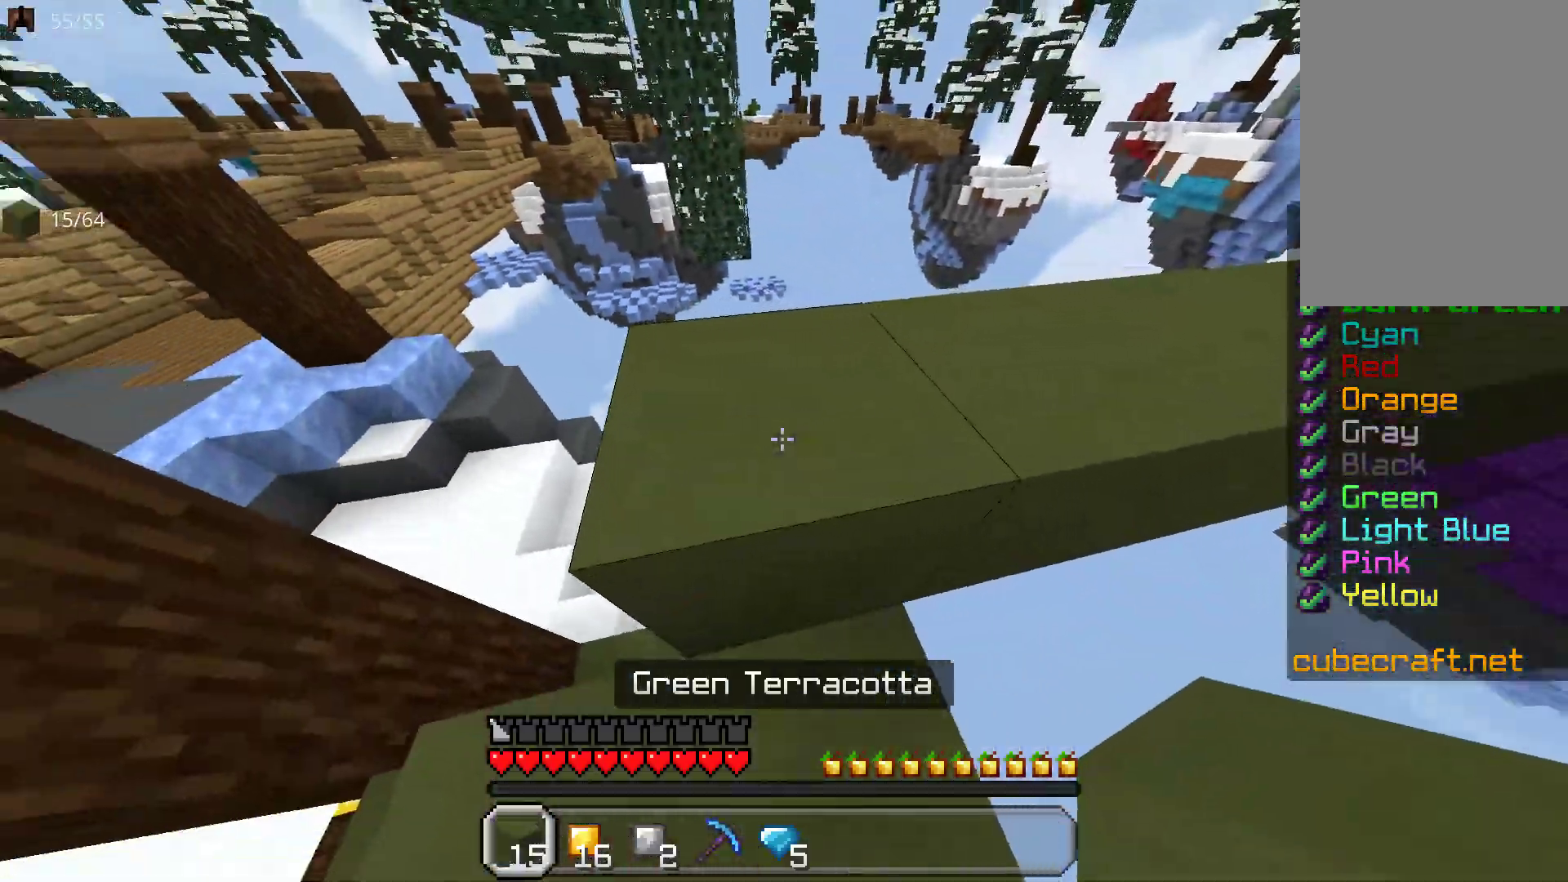
{"keys": ["w"], "mouse": [], "events": [[33, "space", "down"], [183, "space", "up"]]}
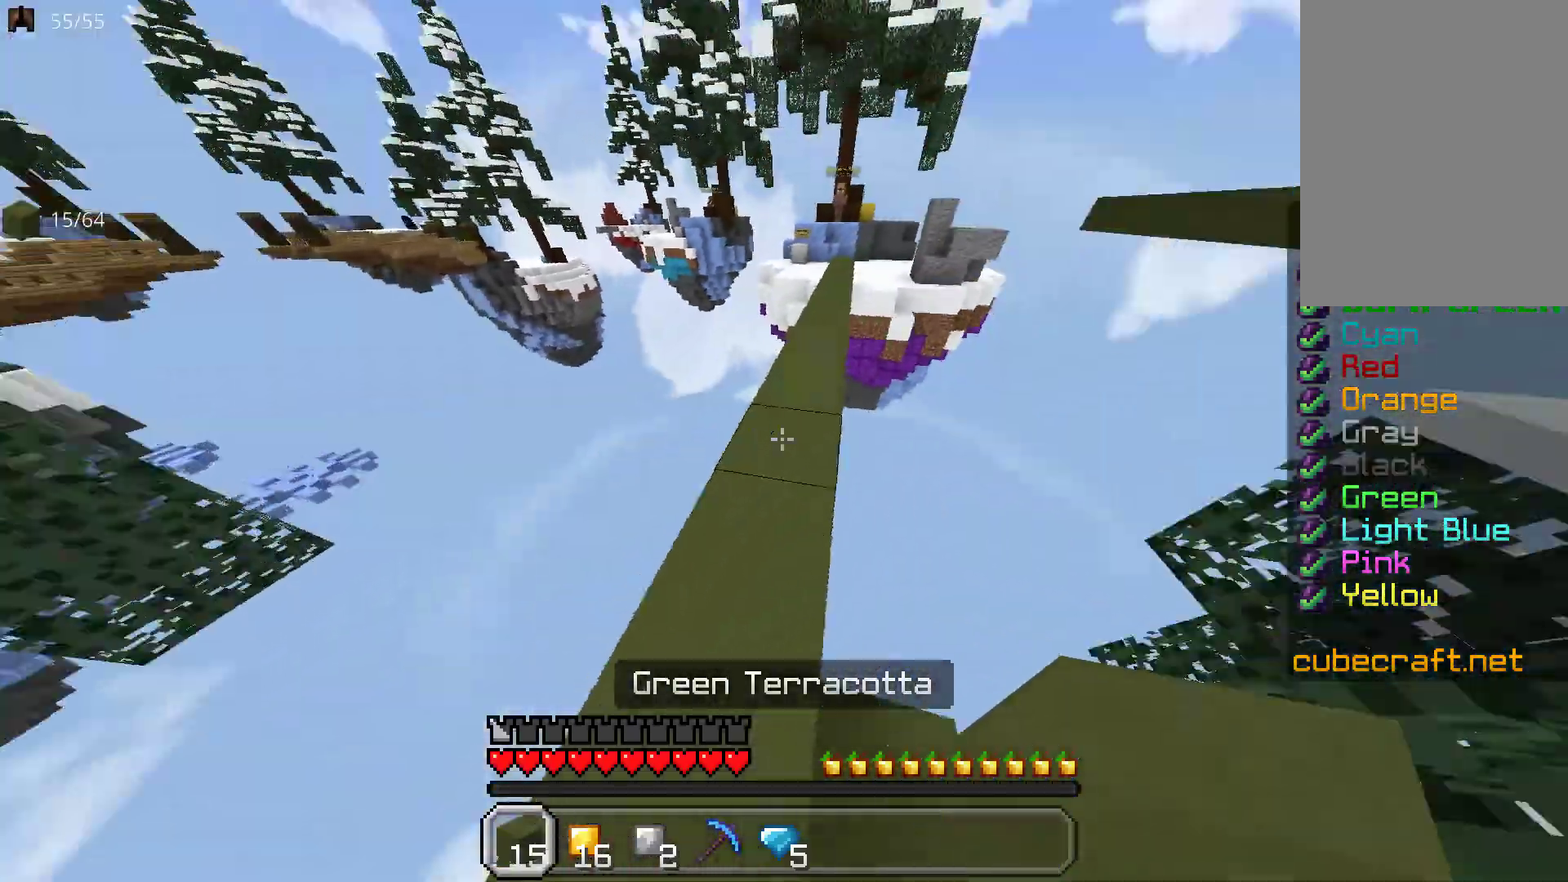
{"keys": ["space", "w"], "mouse": [], "events": [[317, "space", "down"]]}
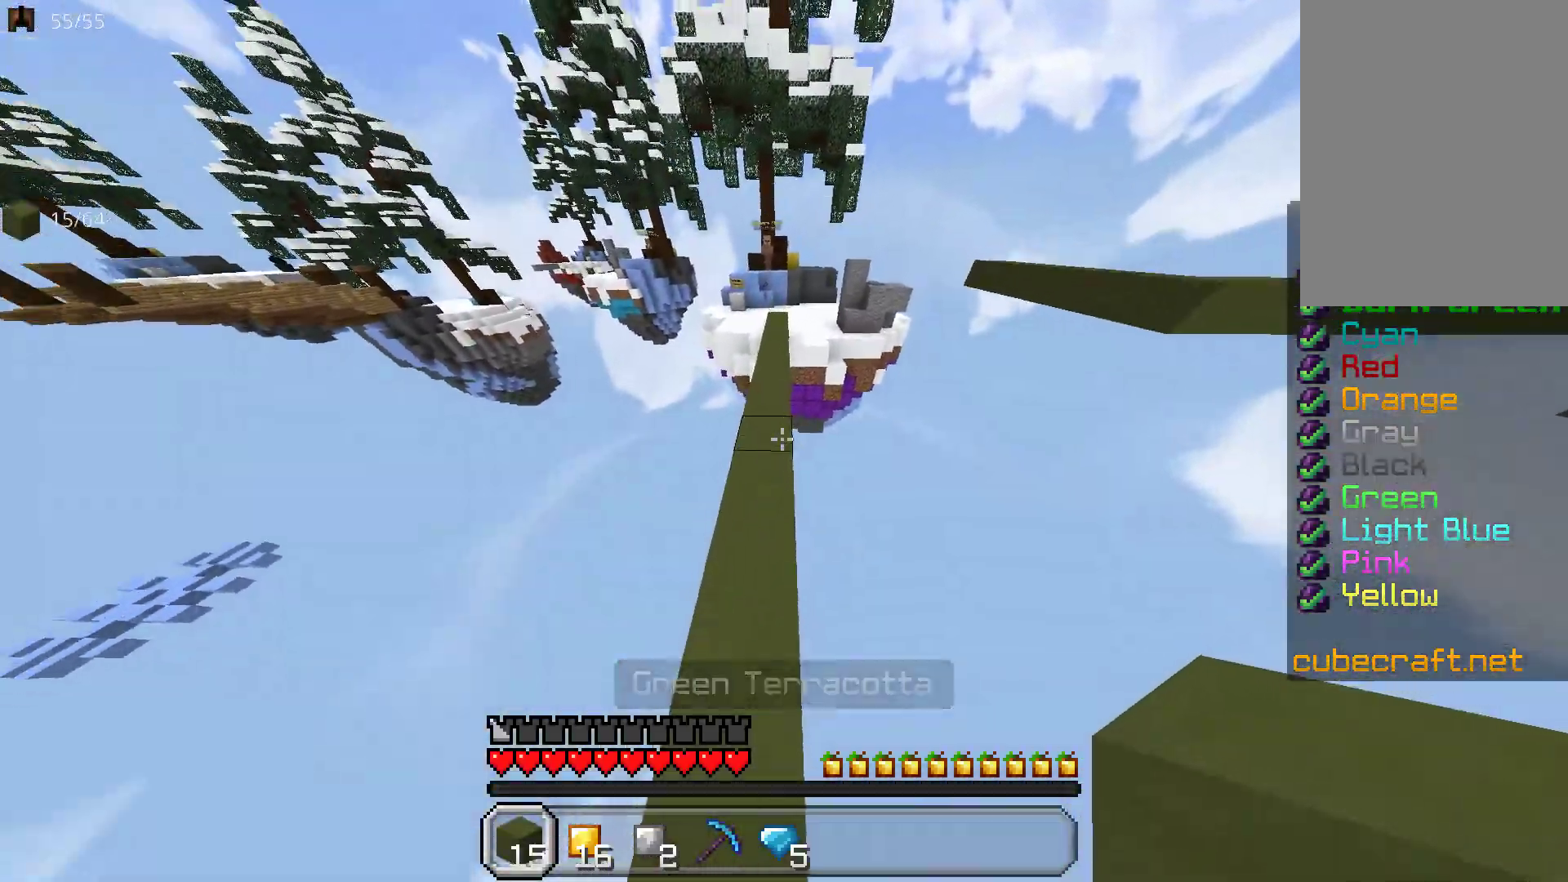
{"keys": ["space", "w"], "mouse": [], "events": []}
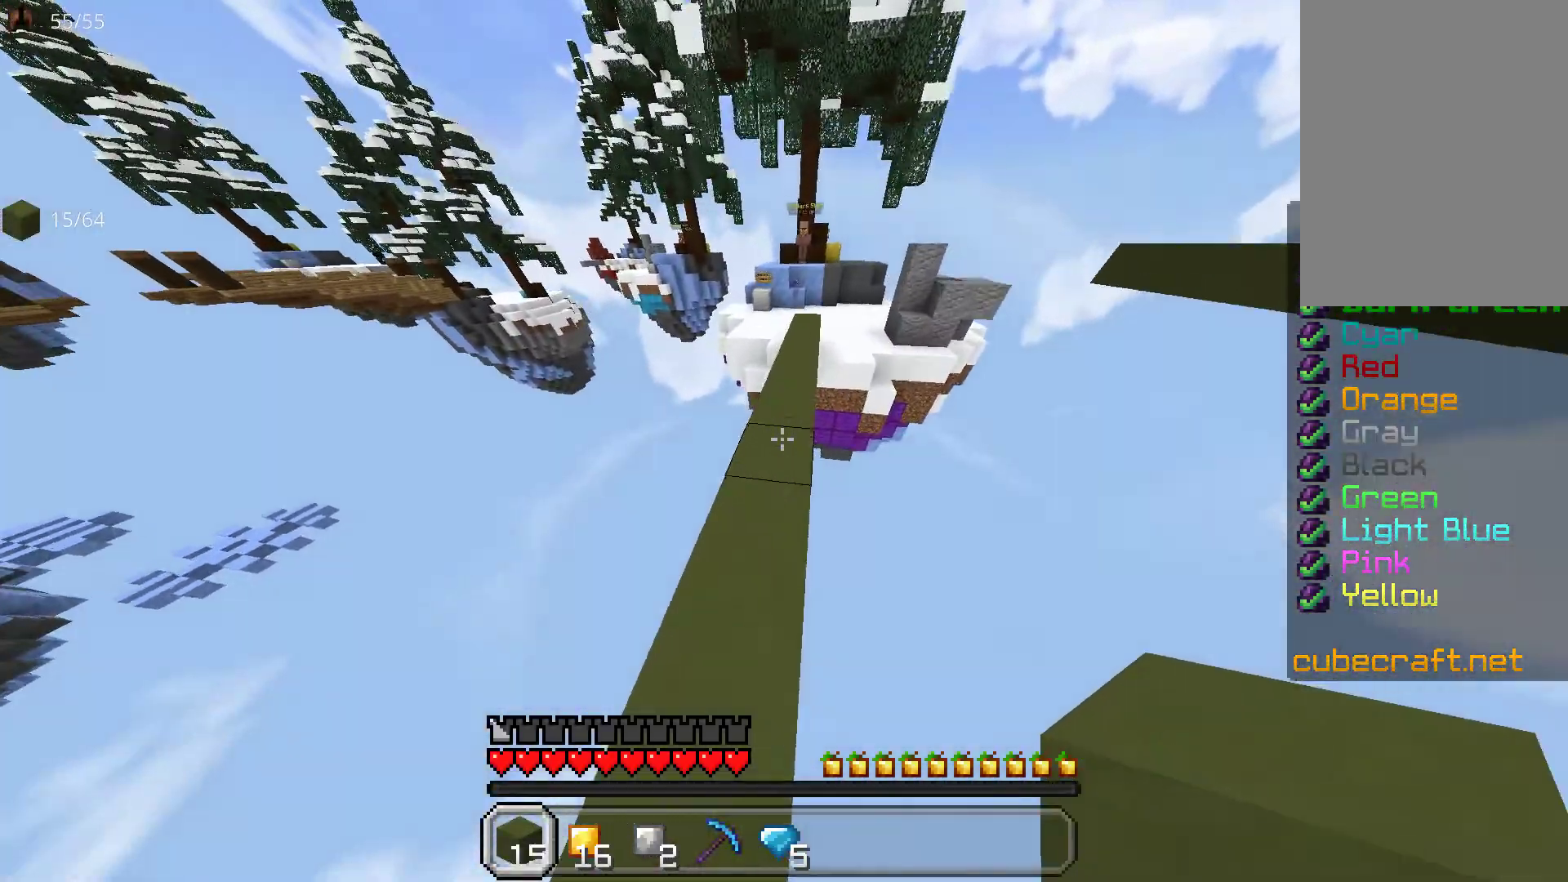
{"keys": ["space", "w"], "mouse": [], "events": []}
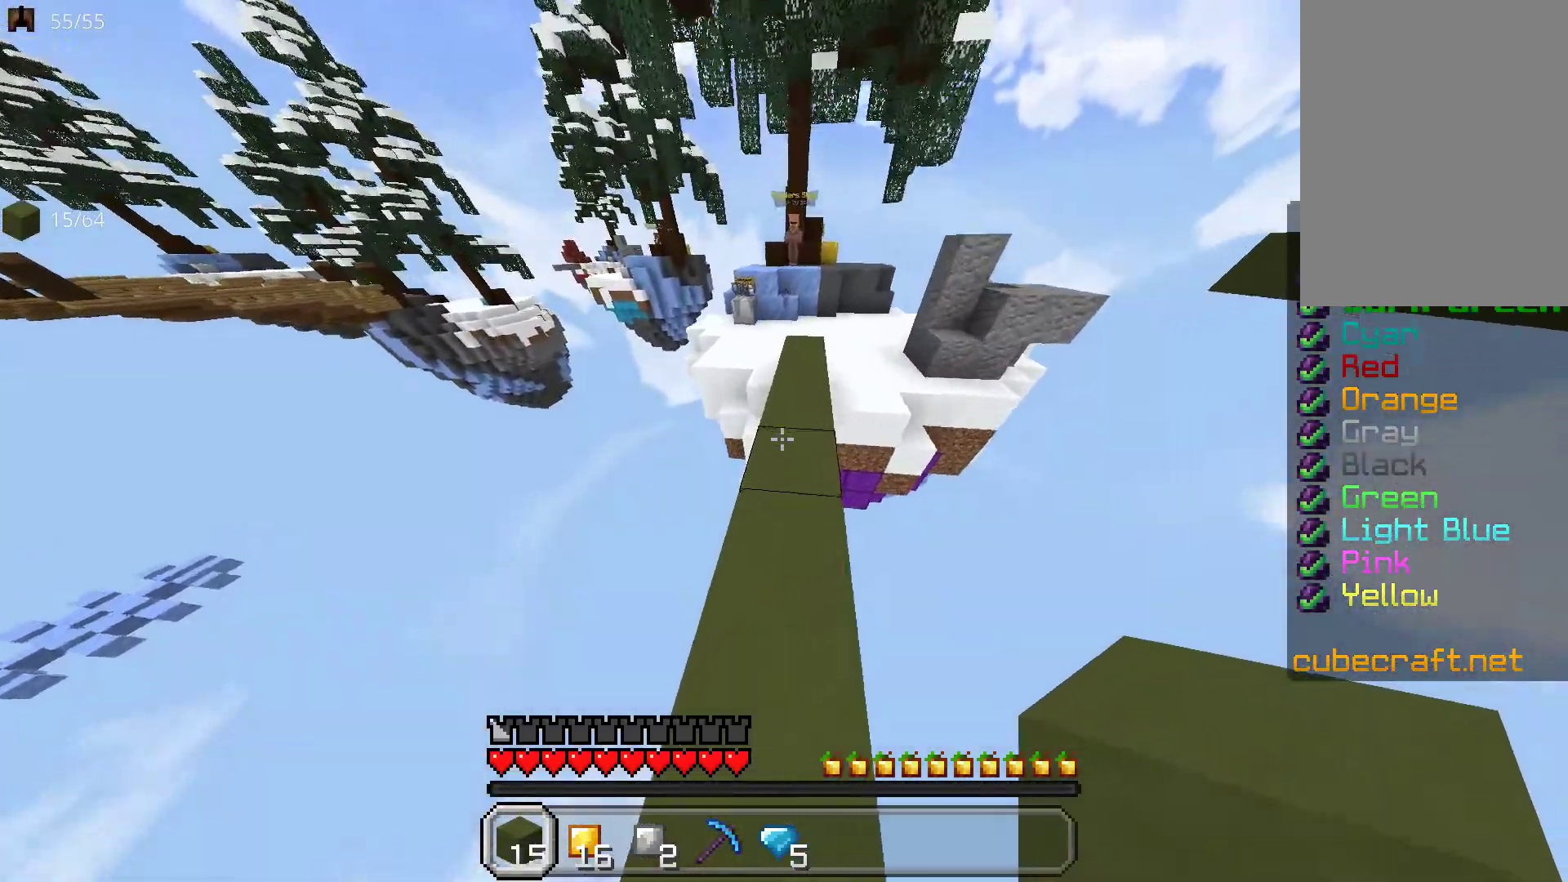
{"keys": ["space", "w"], "mouse": [], "events": [[283, "space", "up"], [433, "space", "down"]]}
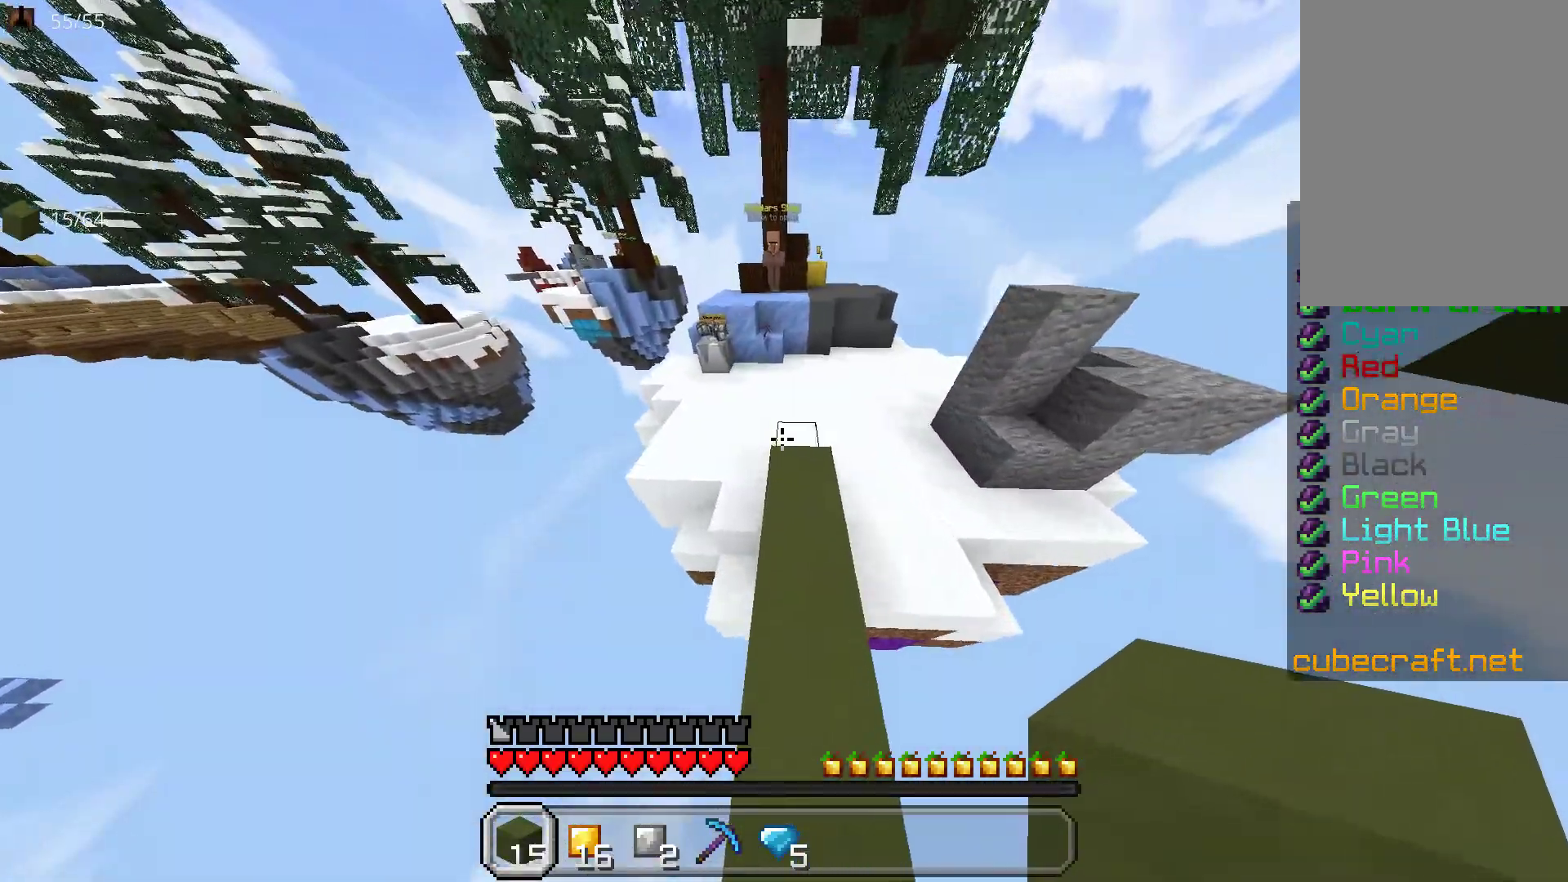
{"keys": ["w"], "mouse": [], "events": [[417, "space", "up"]]}
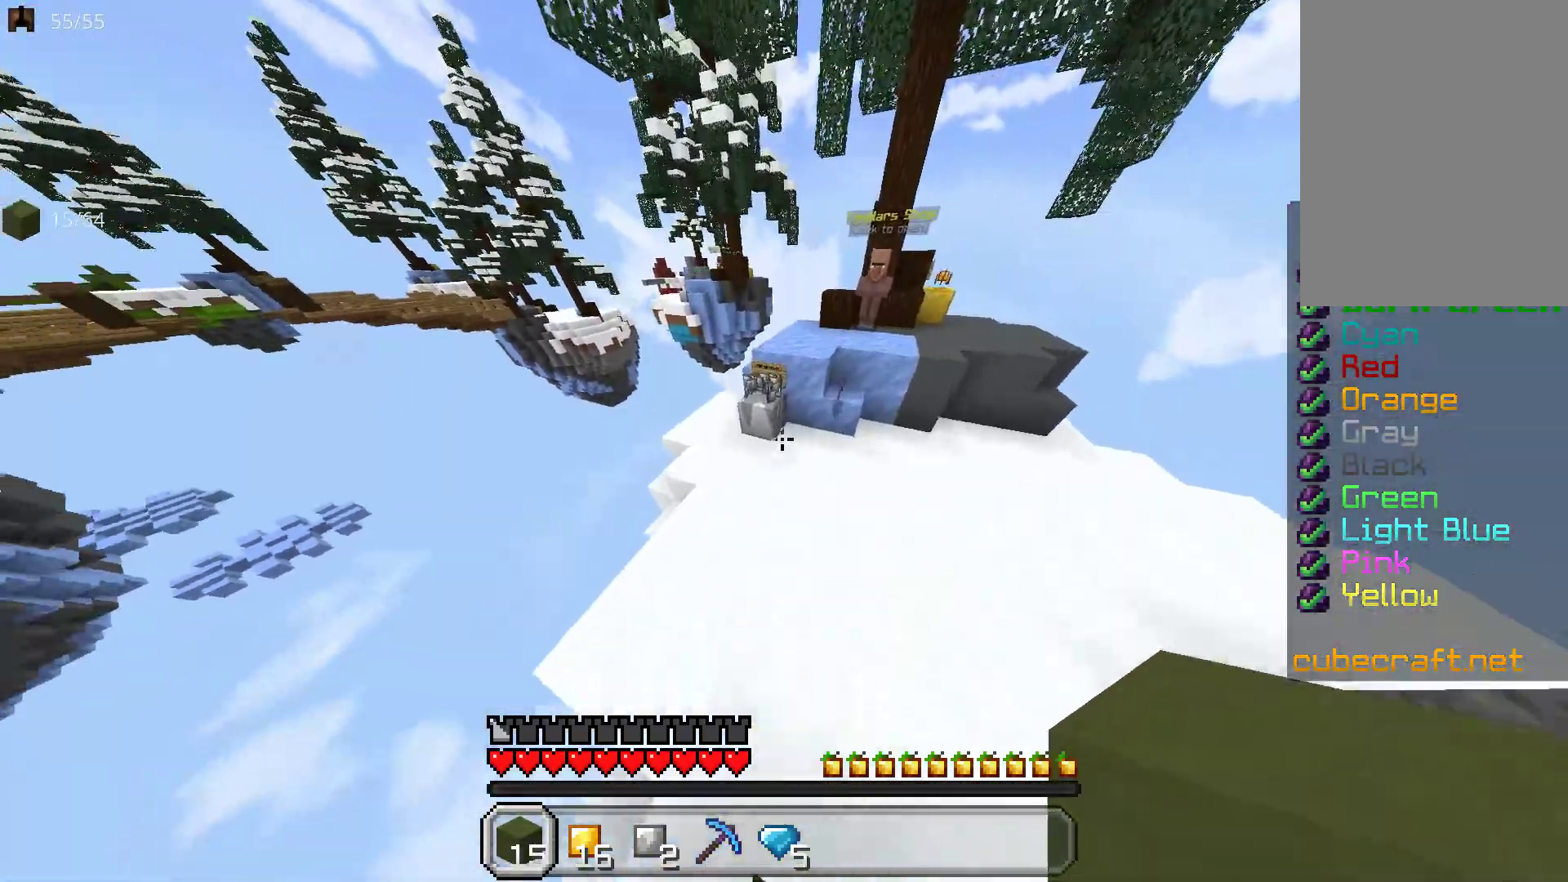
{"keys": ["space", "w"], "mouse": [], "events": [[500, "space", "down"]]}
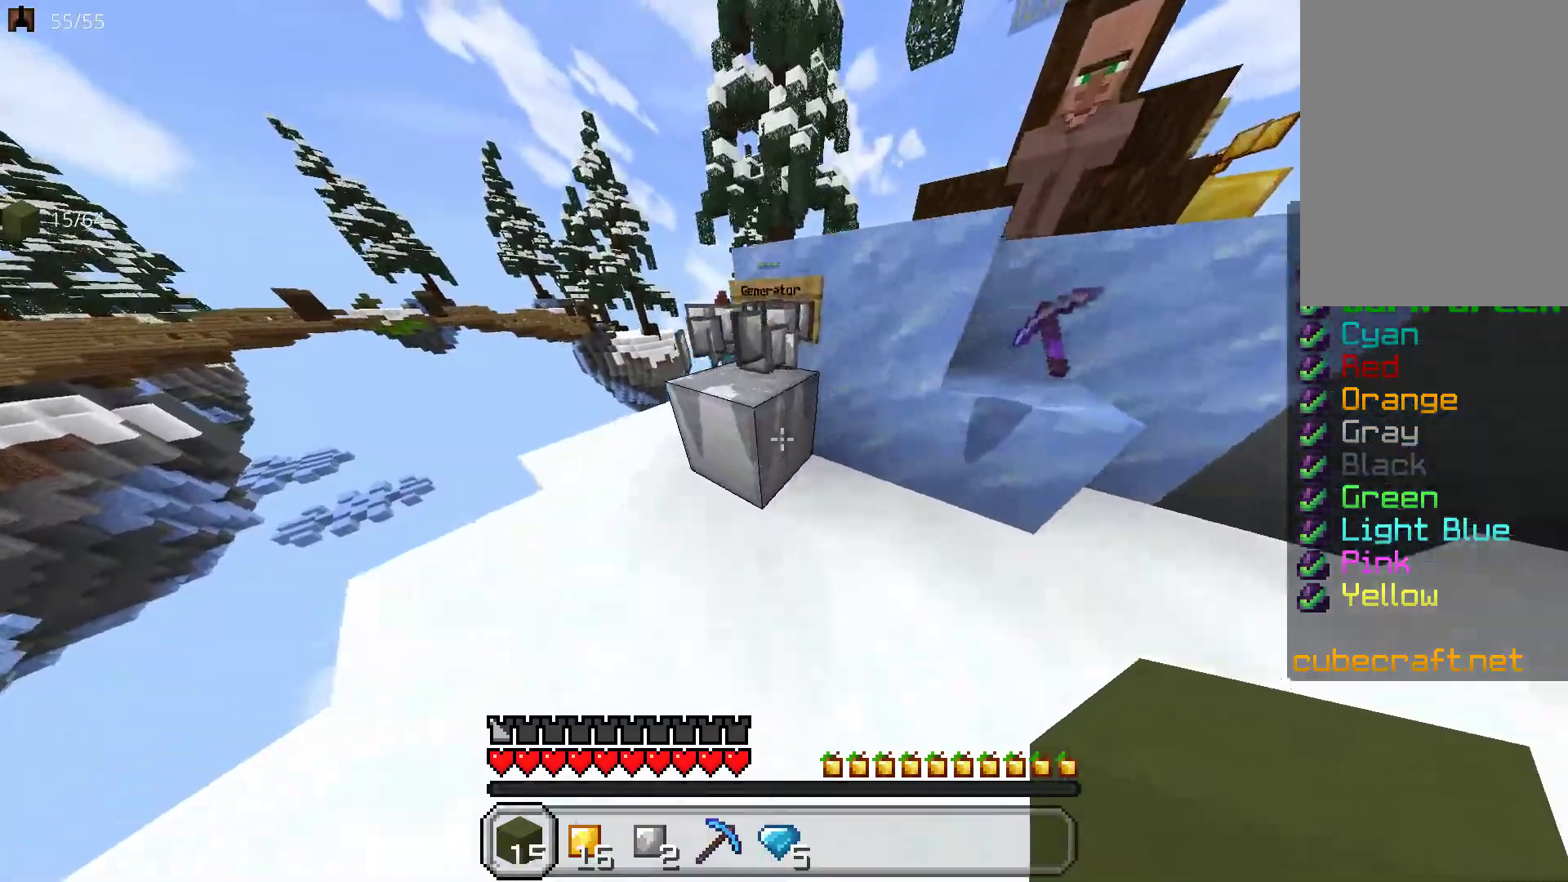
{"keys": ["space", "w"], "mouse": [], "events": [[133, "space", "up"], [367, "space", "down"]]}
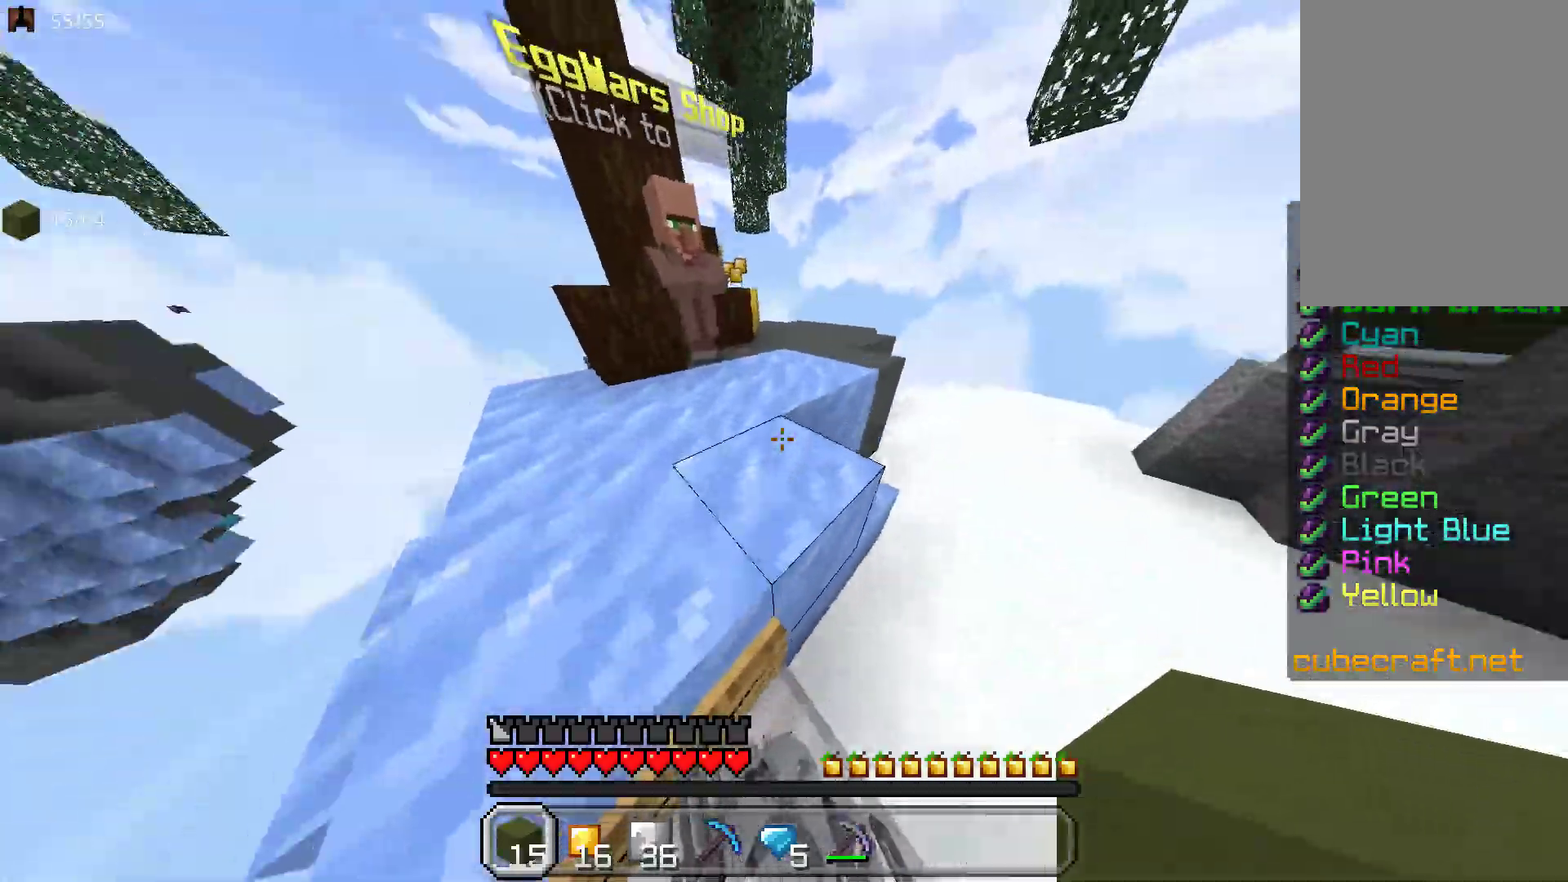
{"keys": ["w"], "mouse": [], "events": [[67, "space", "up"]]}